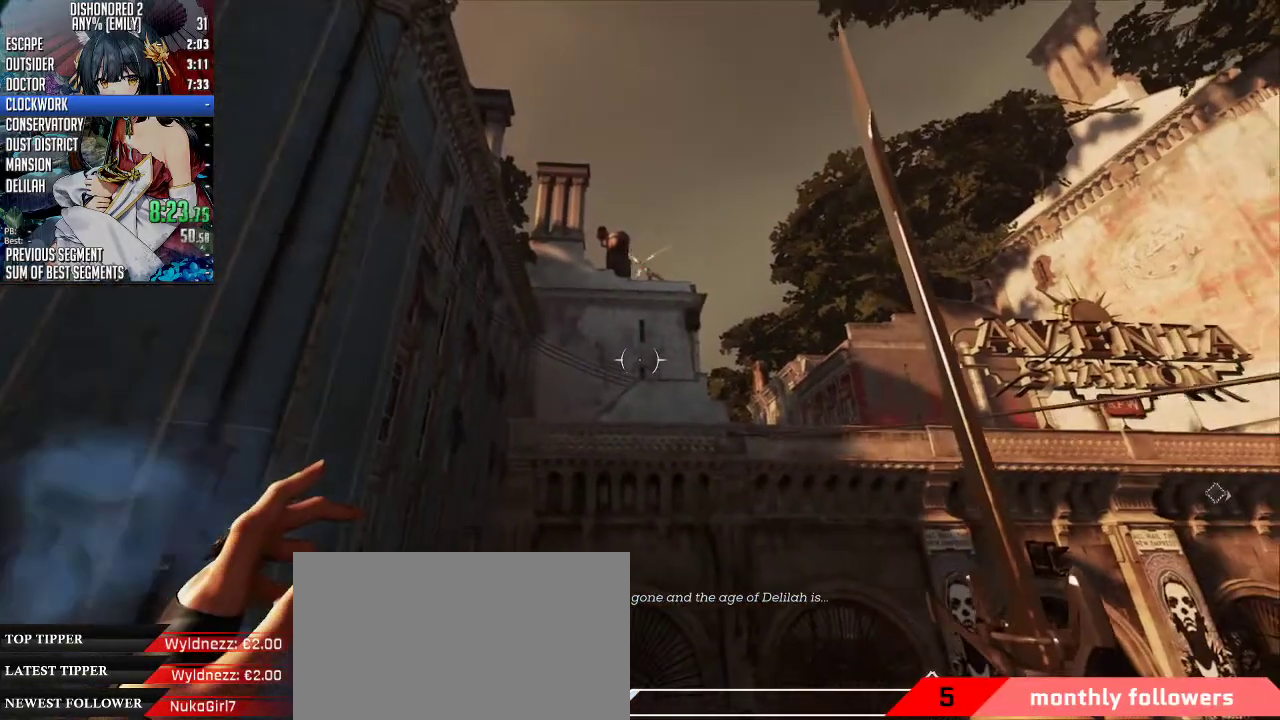
Gameplay with keyboard and mouse; each line is a JSON object with the keys and mouse buttons held at the frame after it. "events" lists presses ("down") and releases ("up") of "1", "2", "3", "4", "5", "a", "alt", "c", "ctrl", "d", "e", "f", "q", "r", "s", "shift", "space", "tab", "v", "w", "x", "z", "mouse_left", "mouse_middle", "mouse_right", "mouse_mb4", "mouse_mb5", "mouse_wheel_up" and "mouse_wheel_down" between this image and that frame as [ms after this image, input, new state], when the widget could be followed in between. "mouse_left", "mouse_middle", "mouse_right", "mouse_mb4", "mouse_mb5", "mouse_wheel_up", "mouse_wheel_down" = the "left", "middle", "right", "mb4", "mb5", "wheel_up", "wheel_down" buttons of the "mouse" list. No other keys are recorded. Not read: mouse_move.
{"keys": [], "mouse": [], "events": [[34, "mouse_right", "down"], [502, "mouse_right", "up"]]}
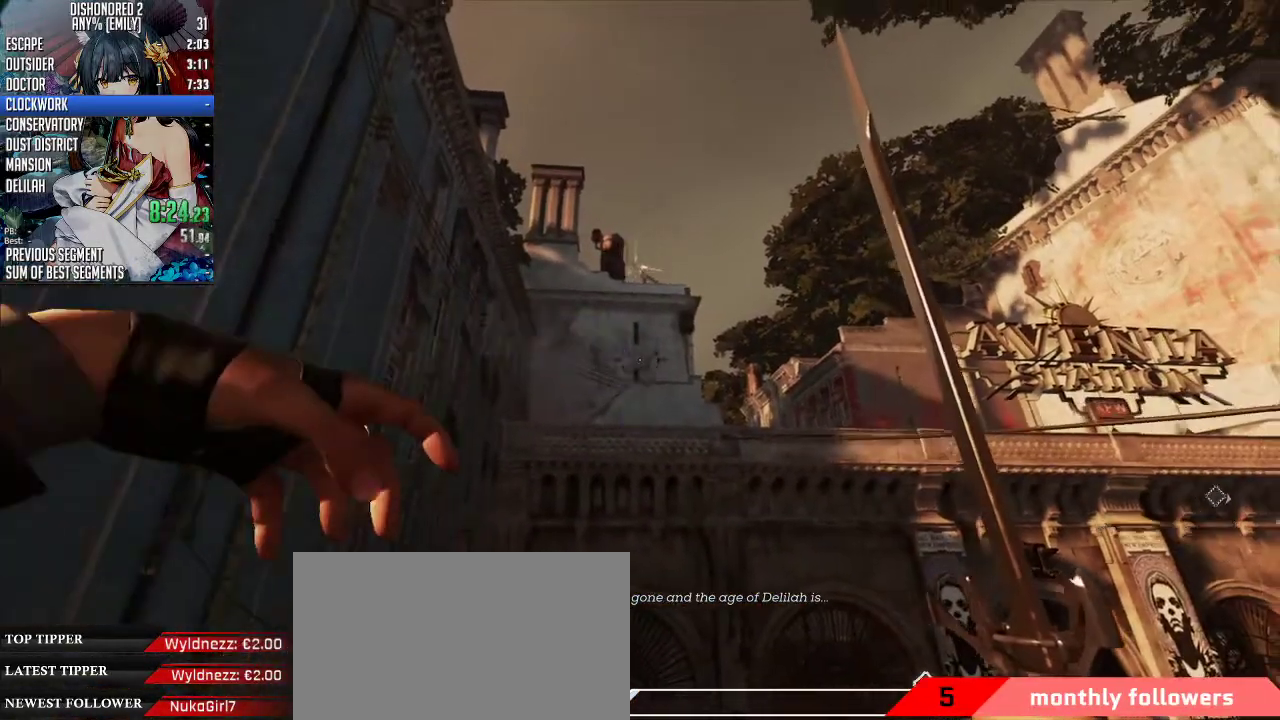
{"keys": ["w"], "mouse": [], "events": [[367, "w", "down"]]}
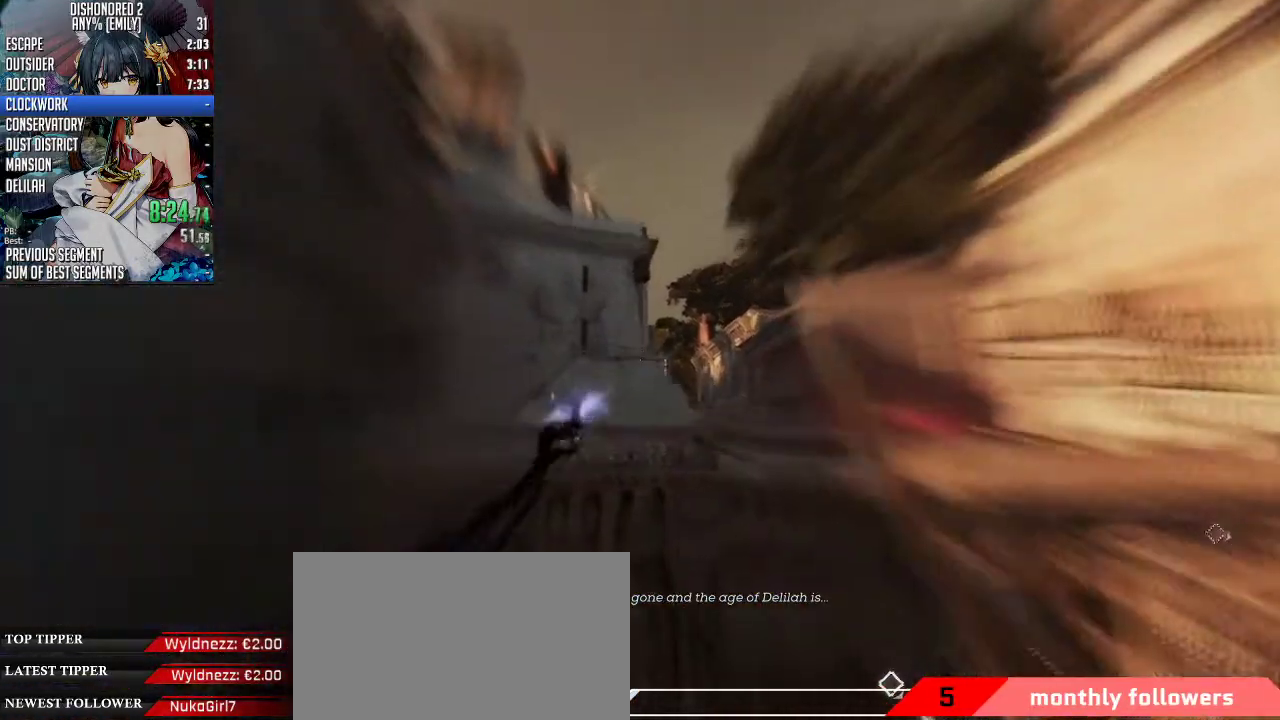
{"keys": ["shift", "space", "w"], "mouse": ["wheel_down"], "events": [[34, "shift", "down"], [100, "mouse_wheel_down", "down"], [100, "space", "down"]]}
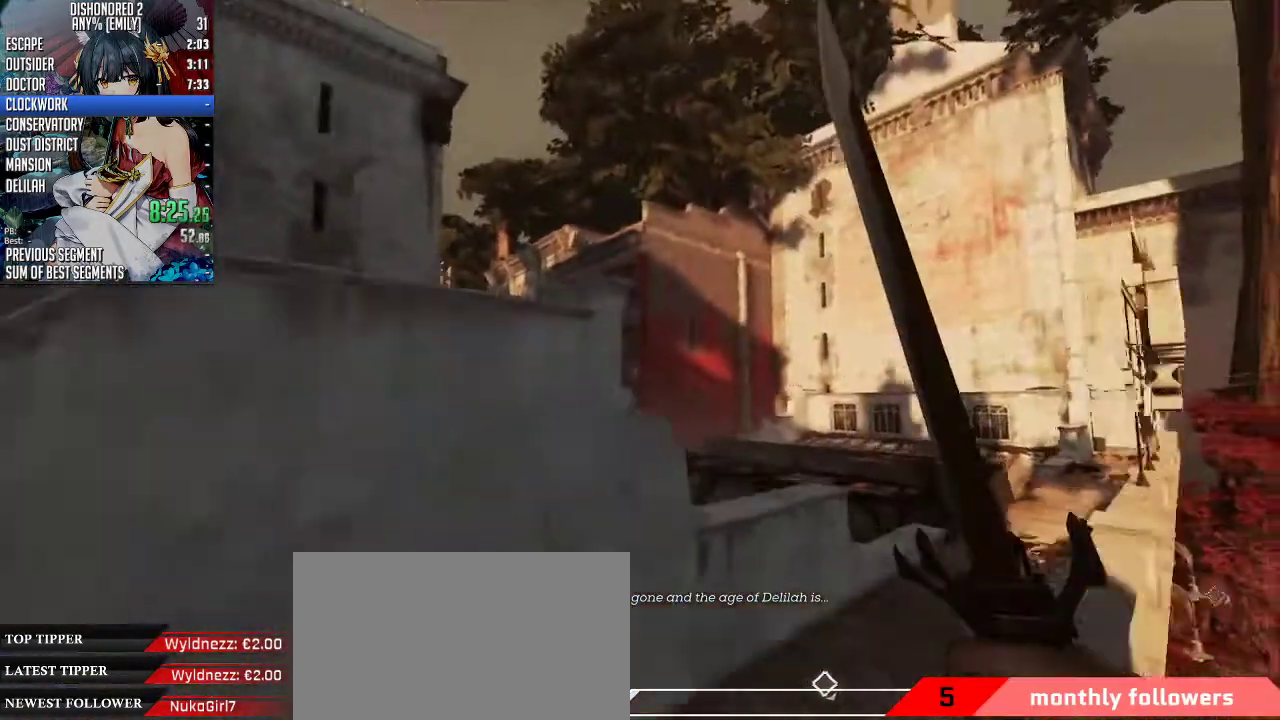
{"keys": ["shift", "w"], "mouse": [], "events": [[200, "d", "down"], [267, "space", "up"], [301, "mouse_wheel_down", "up"], [434, "d", "up"]]}
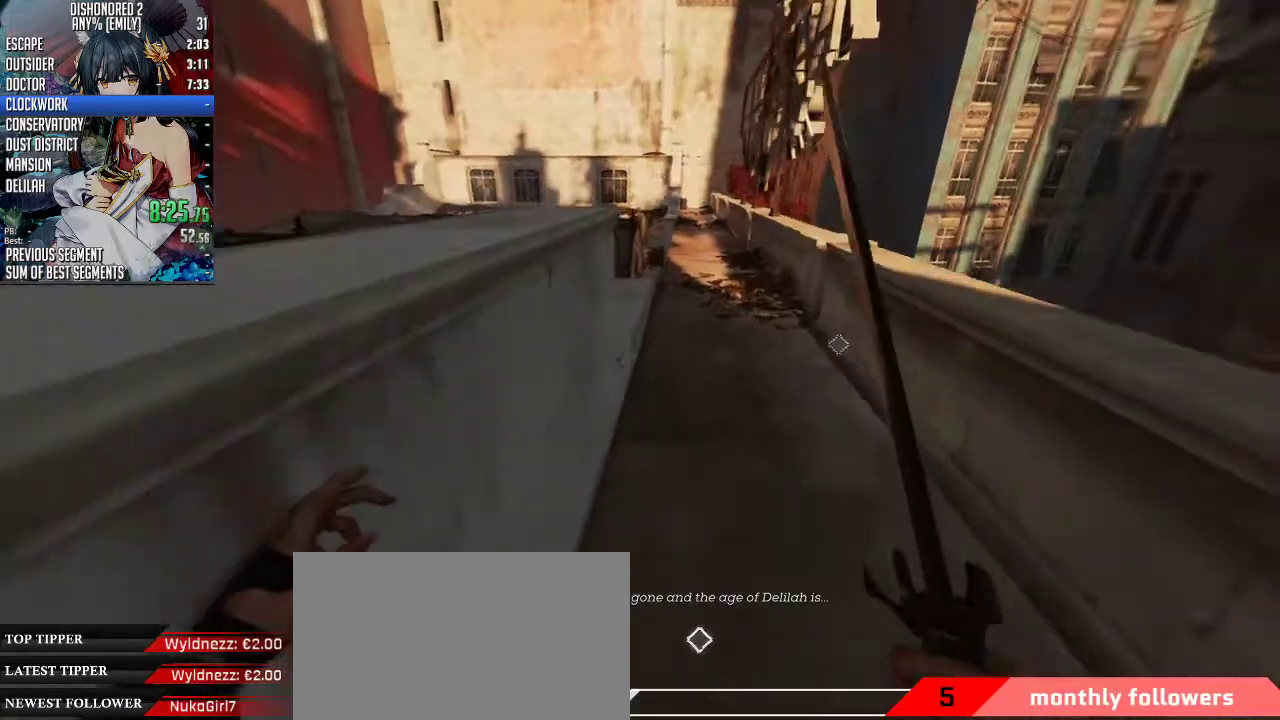
{"keys": ["shift", "w"], "mouse": [], "events": []}
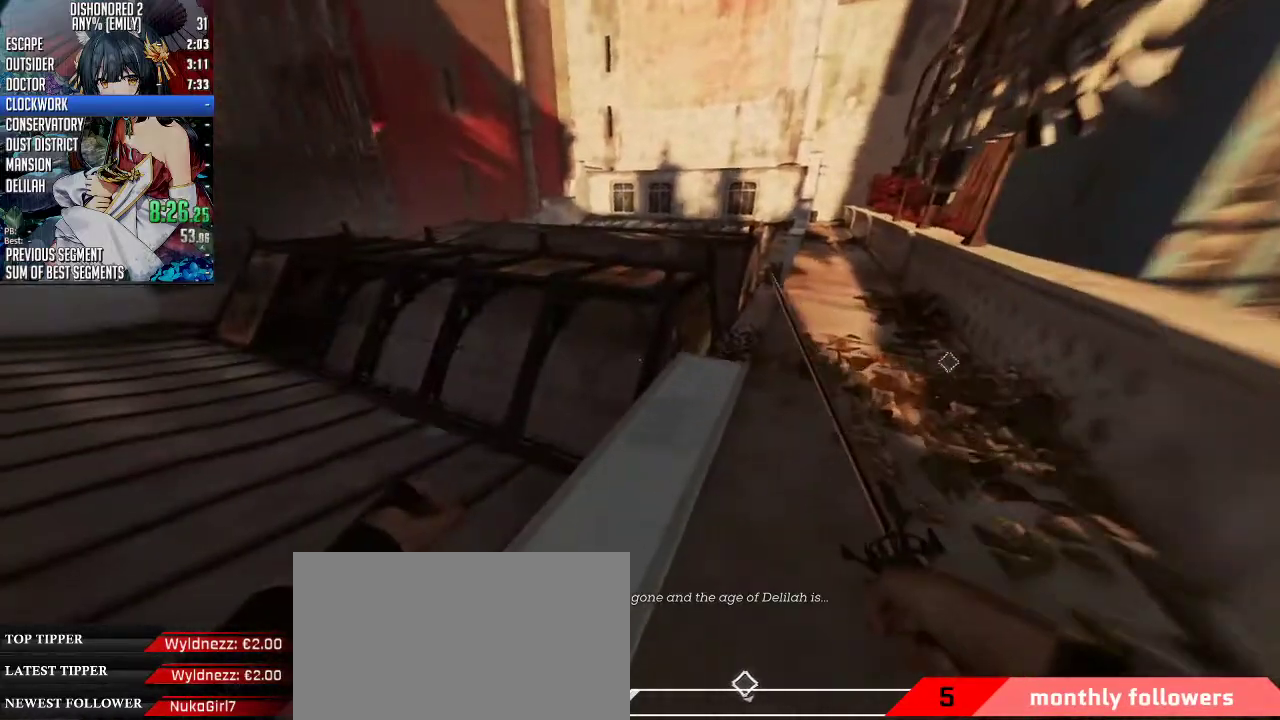
{"keys": ["a", "shift", "w"], "mouse": [], "events": [[133, "a", "down"]]}
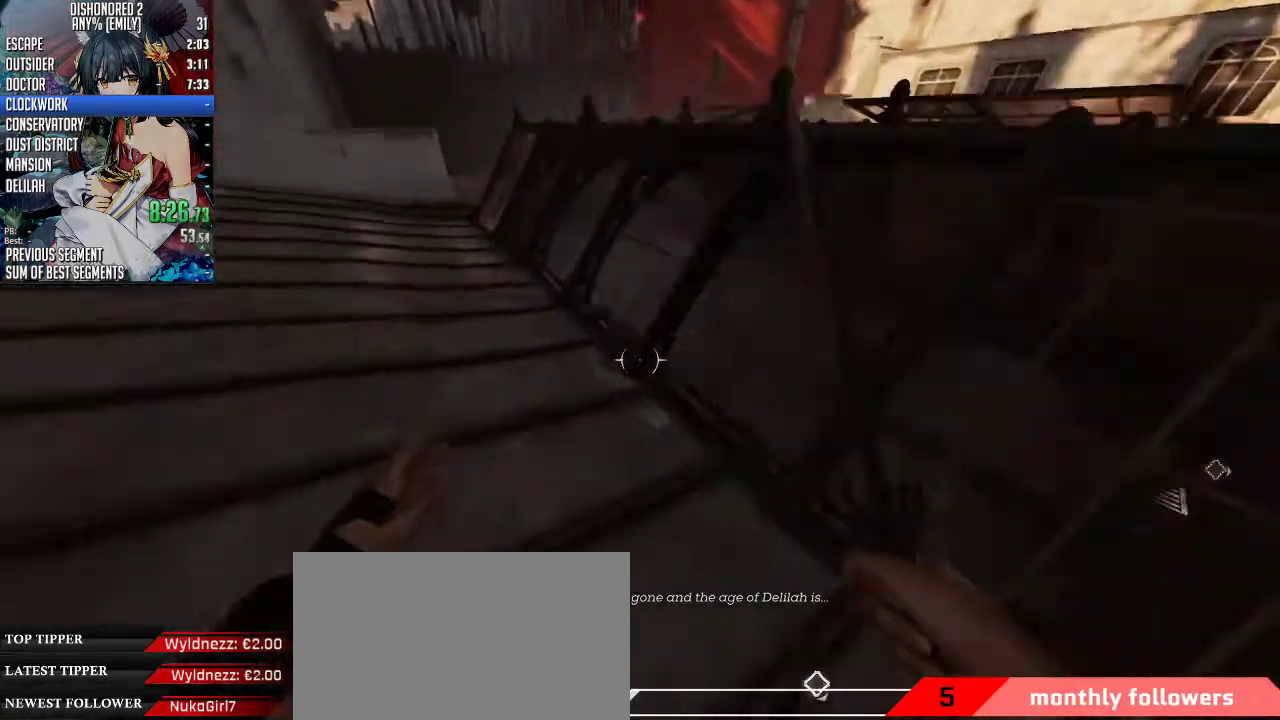
{"keys": [], "mouse": [], "events": [[301, "mouse_left", "down"], [334, "a", "up"], [401, "mouse_left", "up"], [401, "shift", "up"], [401, "w", "up"]]}
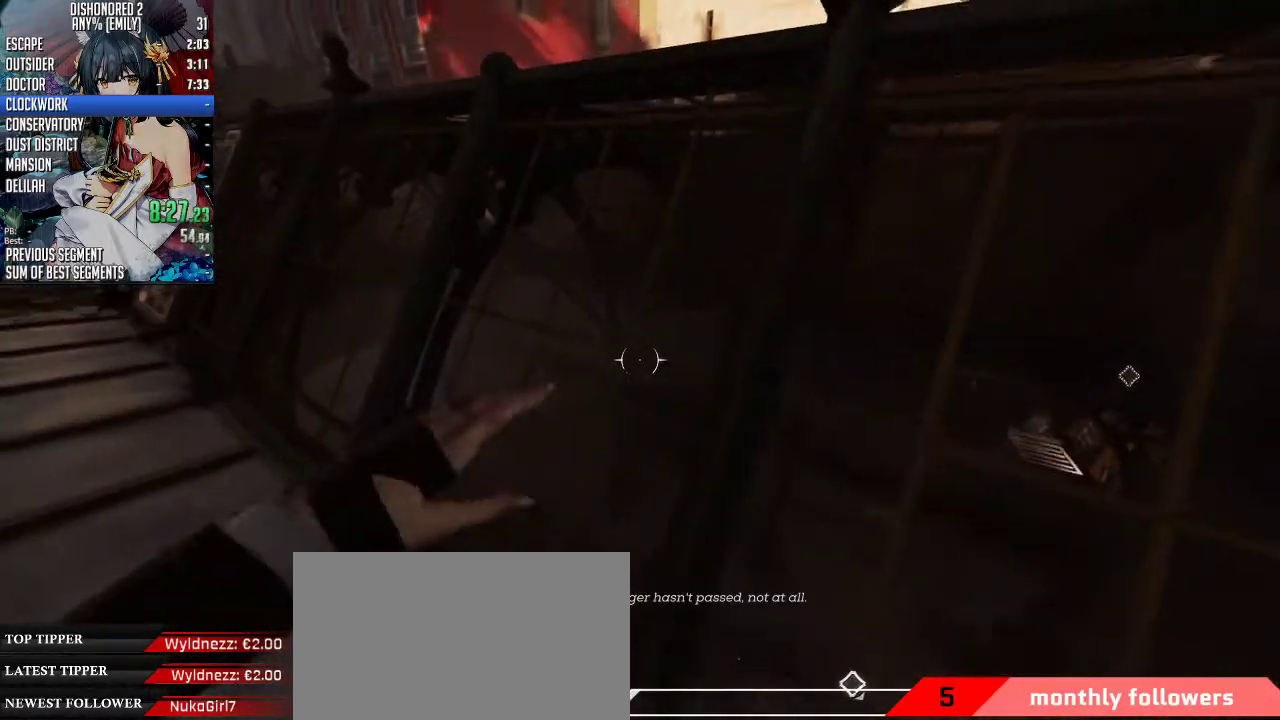
{"keys": ["shift", "w"], "mouse": [], "events": [[34, "w", "down"], [168, "shift", "down"]]}
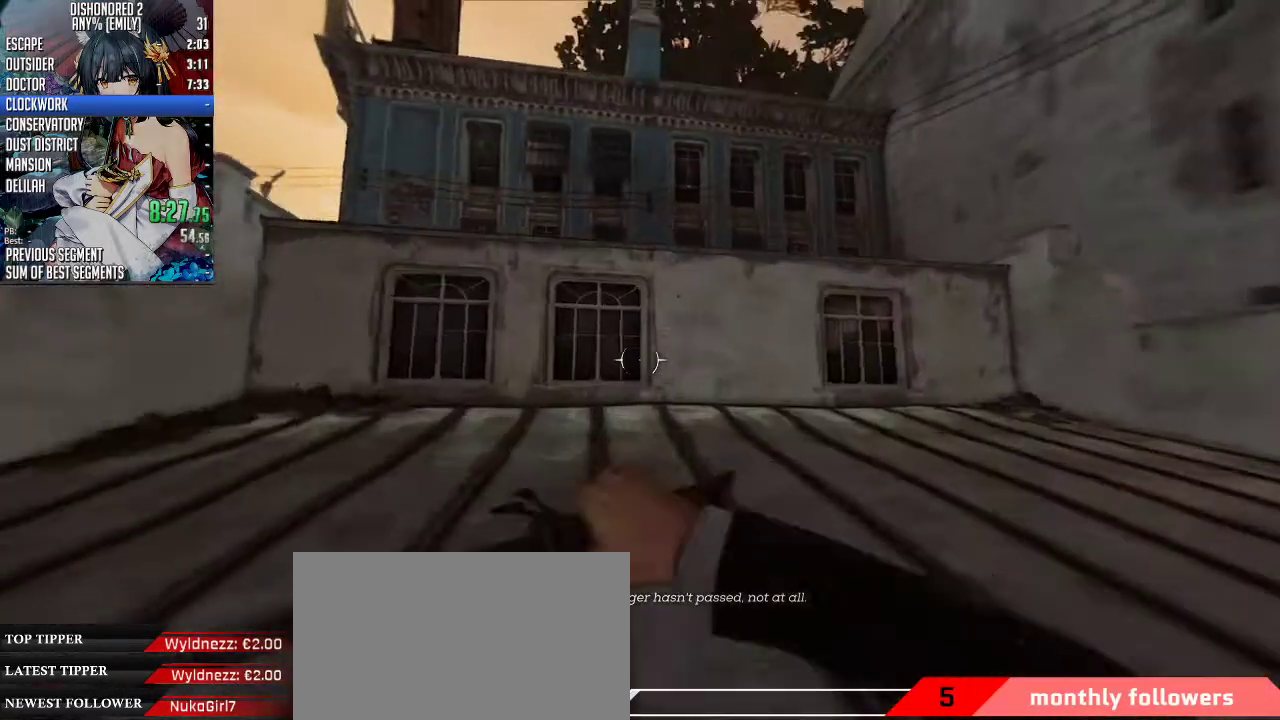
{"keys": ["shift", "space", "w"], "mouse": ["wheel_down"], "events": [[434, "mouse_wheel_down", "down"], [434, "space", "down"]]}
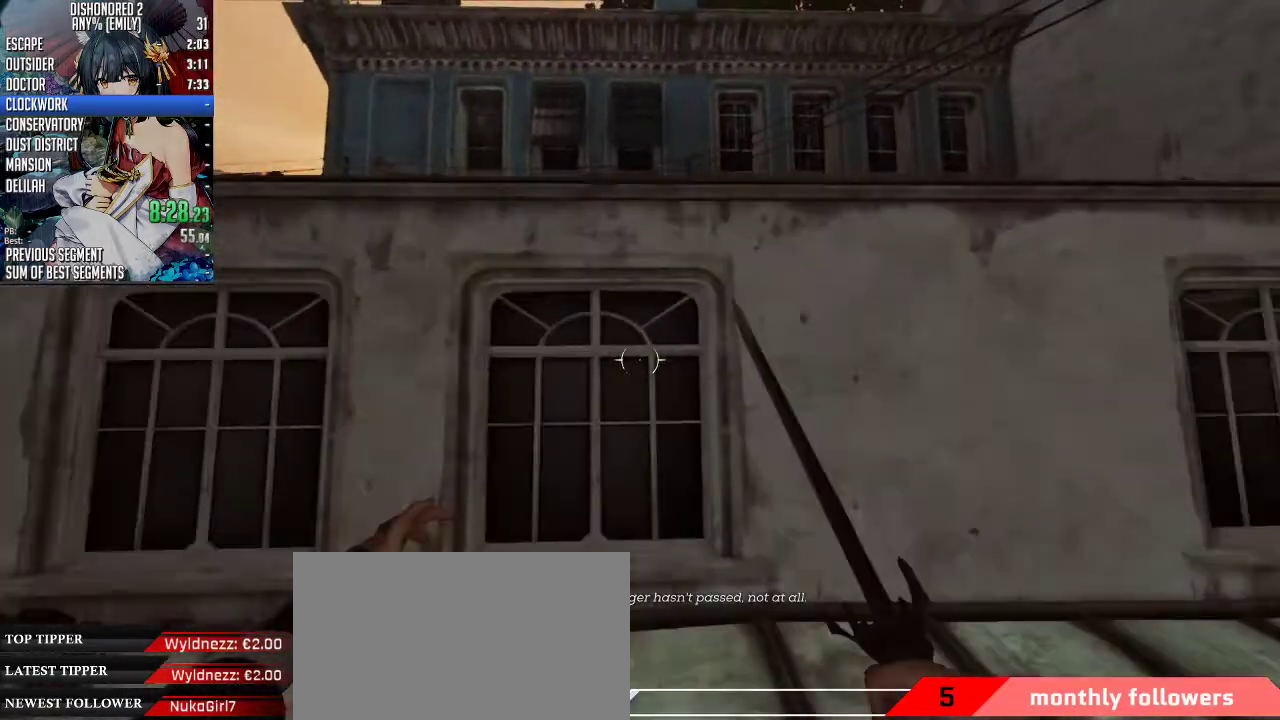
{"keys": ["shift", "space", "w"], "mouse": ["wheel_down"], "events": []}
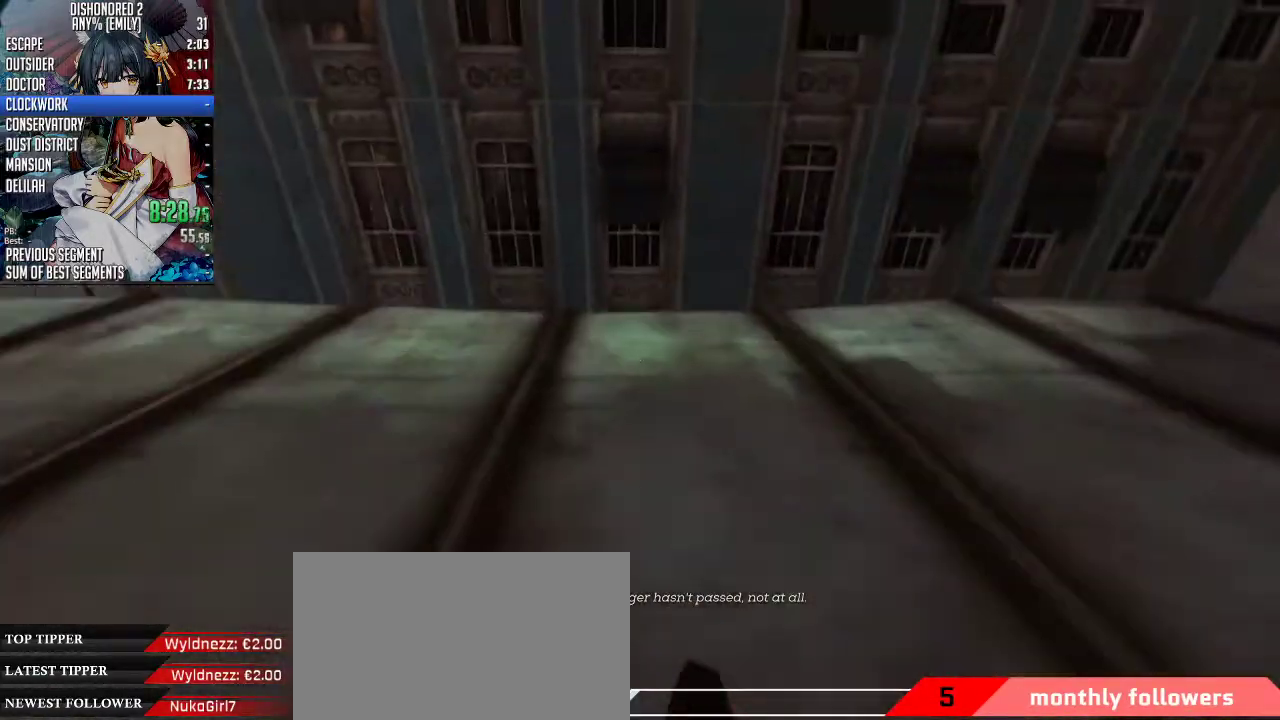
{"keys": ["f", "shift", "w"], "mouse": [], "events": [[33, "space", "up"], [67, "mouse_wheel_down", "up"], [334, "f", "down"]]}
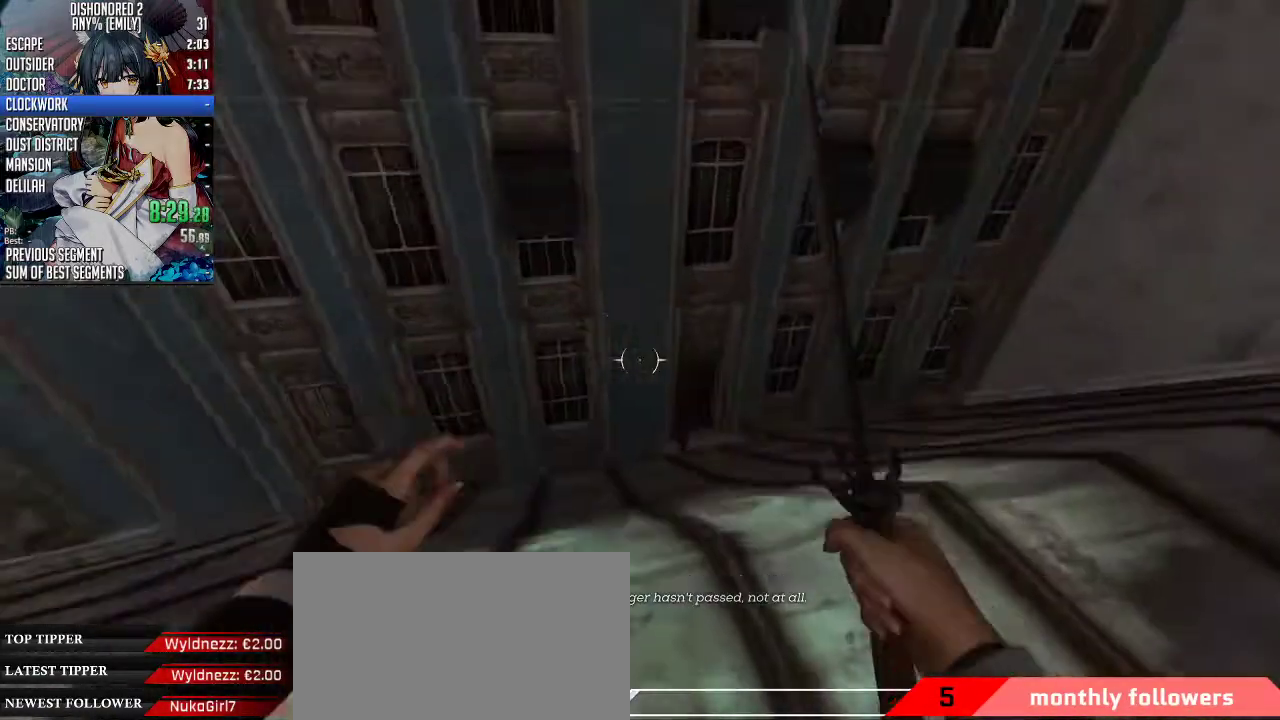
{"keys": ["f", "shift", "w"], "mouse": [], "events": []}
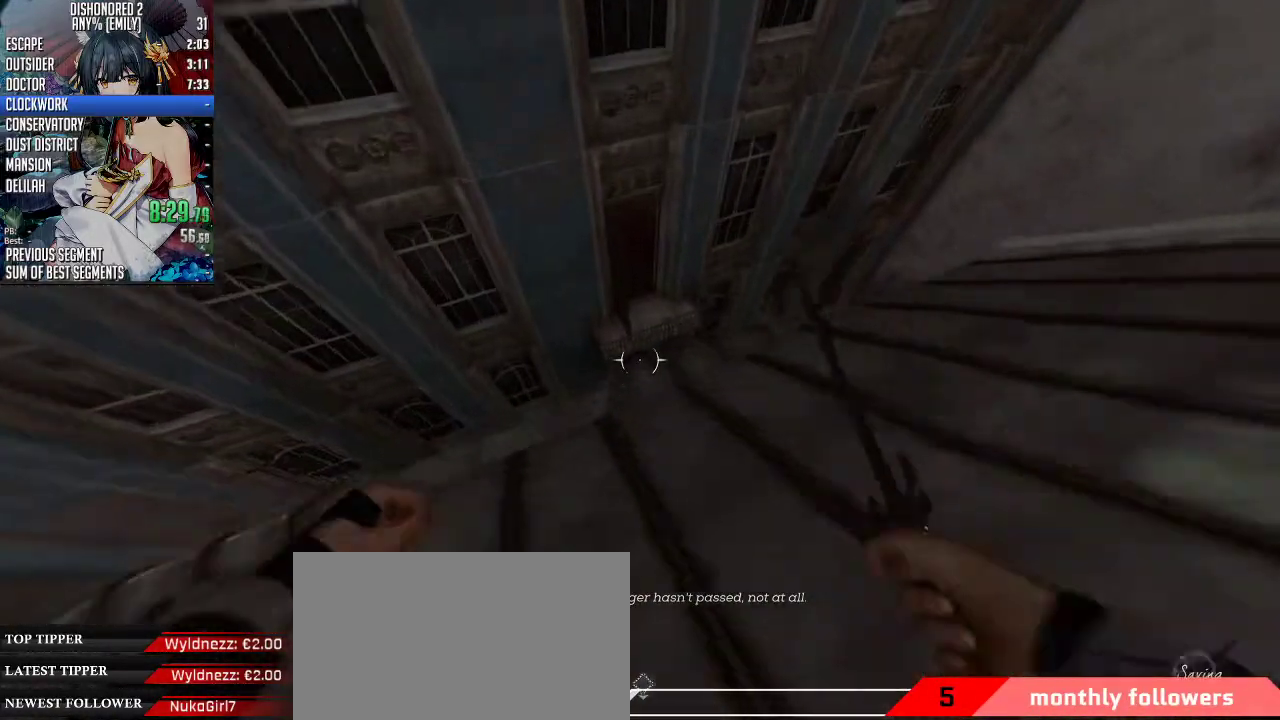
{"keys": ["f", "shift", "w"], "mouse": [], "events": []}
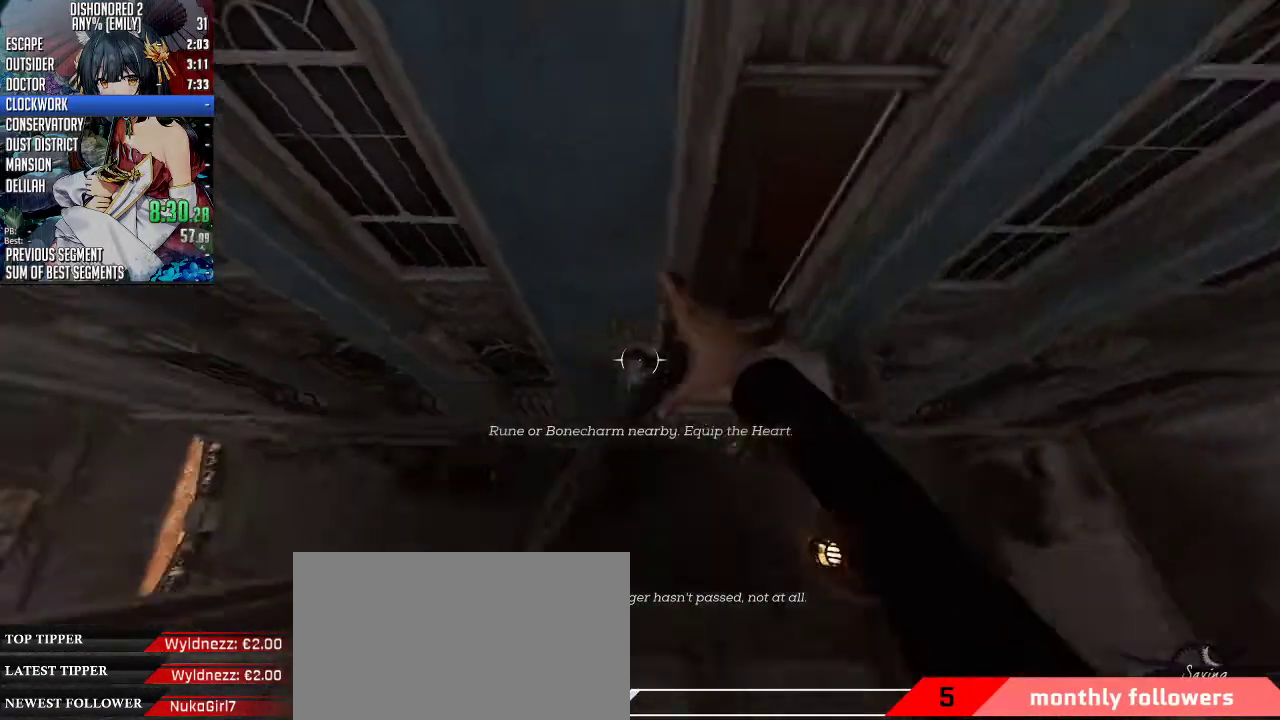
{"keys": ["shift", "w"], "mouse": [], "events": [[134, "f", "up"], [468, "a", "down"], [501, "a", "up"]]}
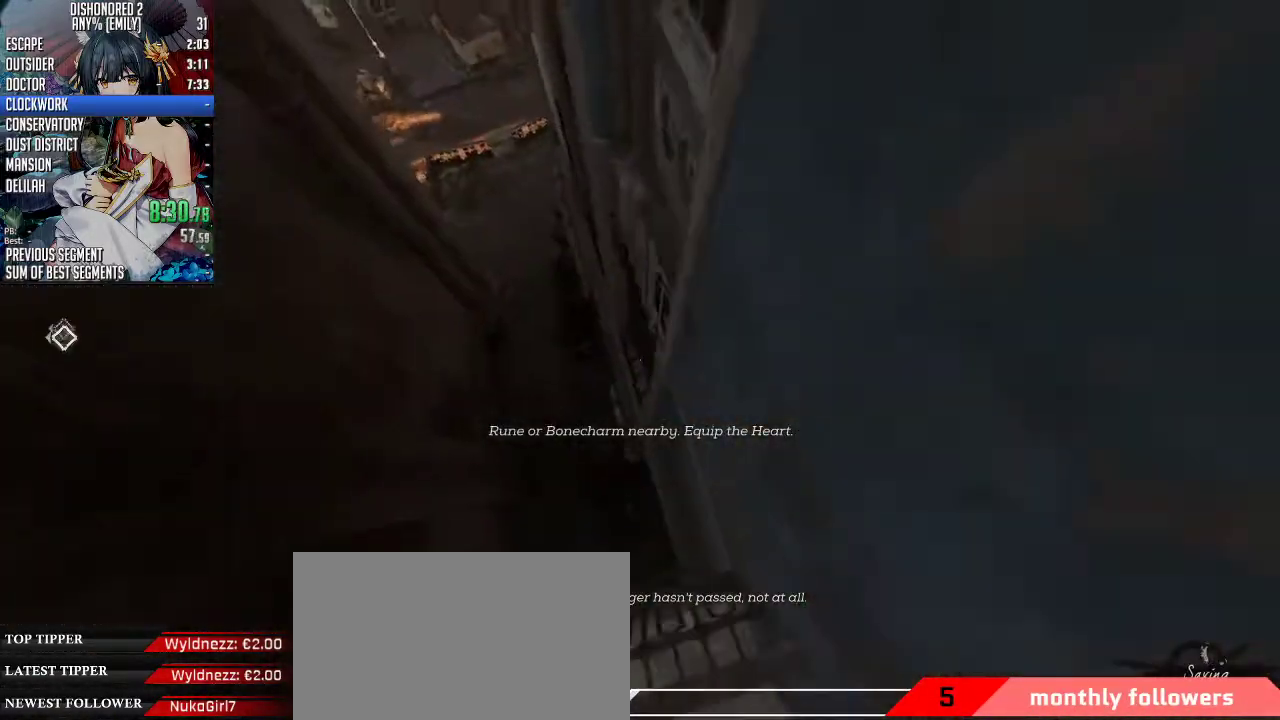
{"keys": ["shift", "w"], "mouse": [], "events": []}
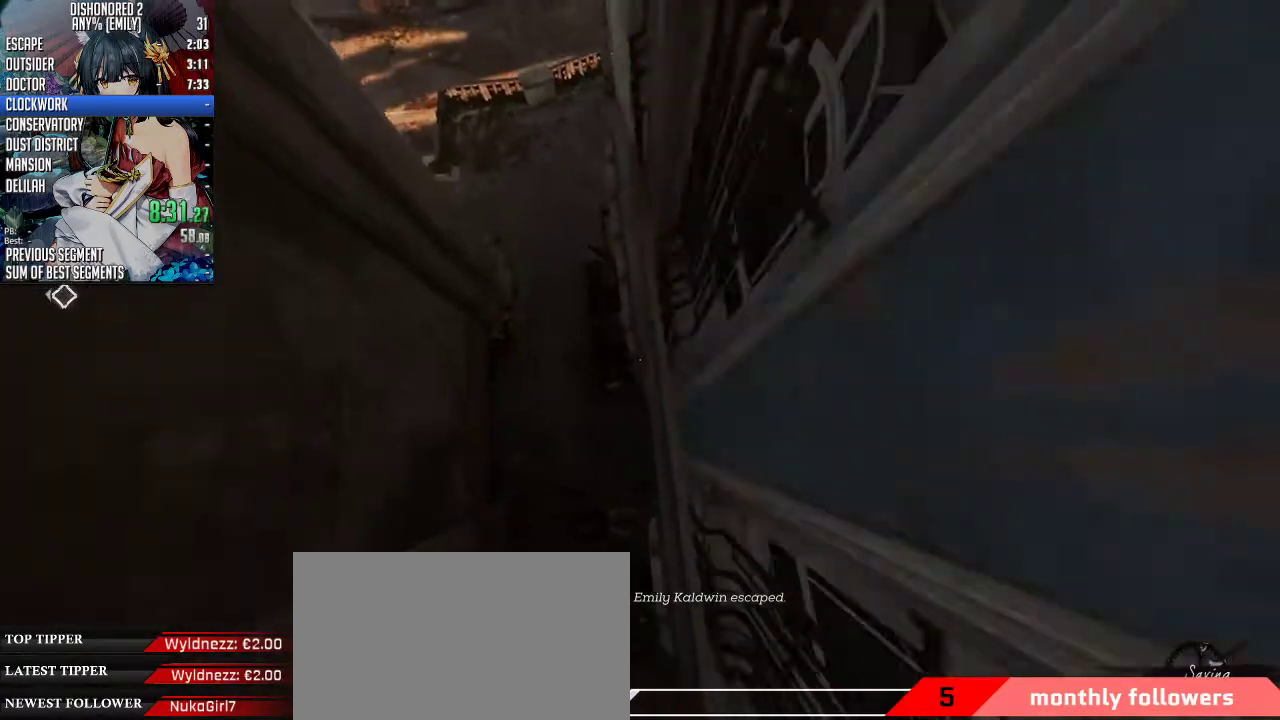
{"keys": ["d", "shift", "w"], "mouse": [], "events": [[301, "a", "down"], [368, "a", "up"], [468, "d", "down"]]}
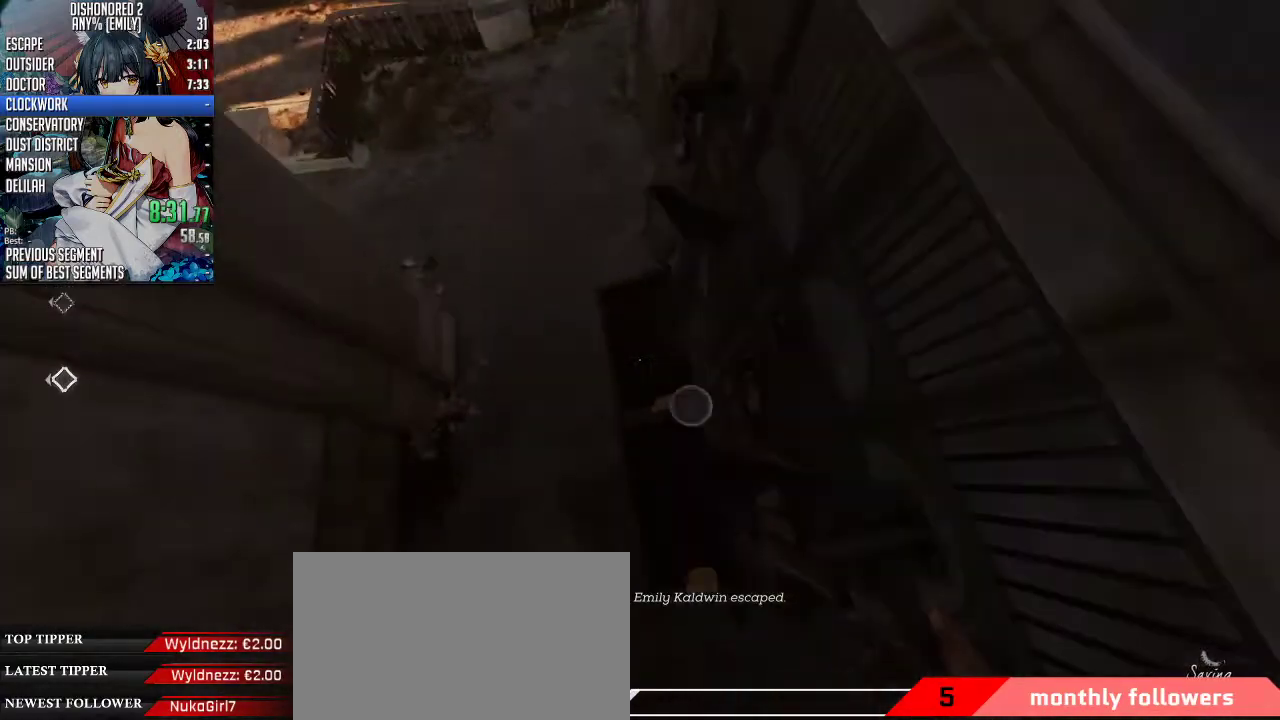
{"keys": ["a", "shift", "w"], "mouse": [], "events": [[134, "a", "down"], [134, "d", "up"]]}
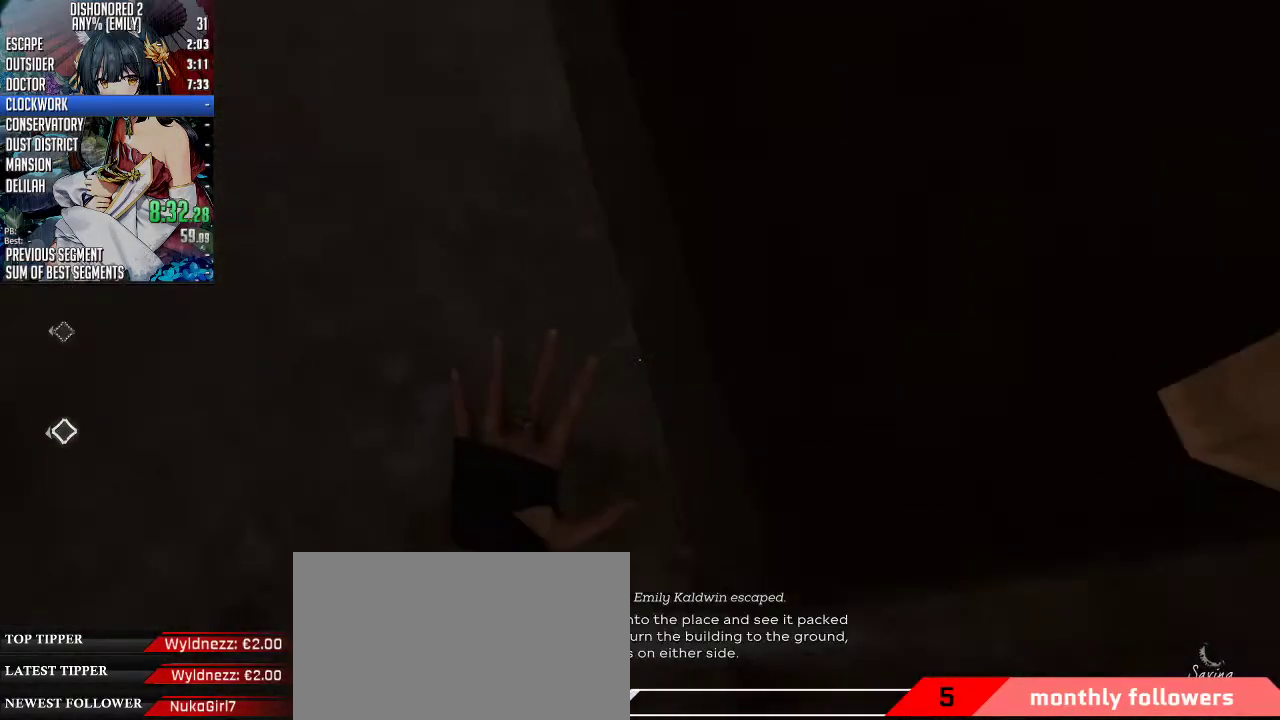
{"keys": ["a", "shift", "w"], "mouse": [], "events": [[67, "a", "up"], [334, "a", "down"]]}
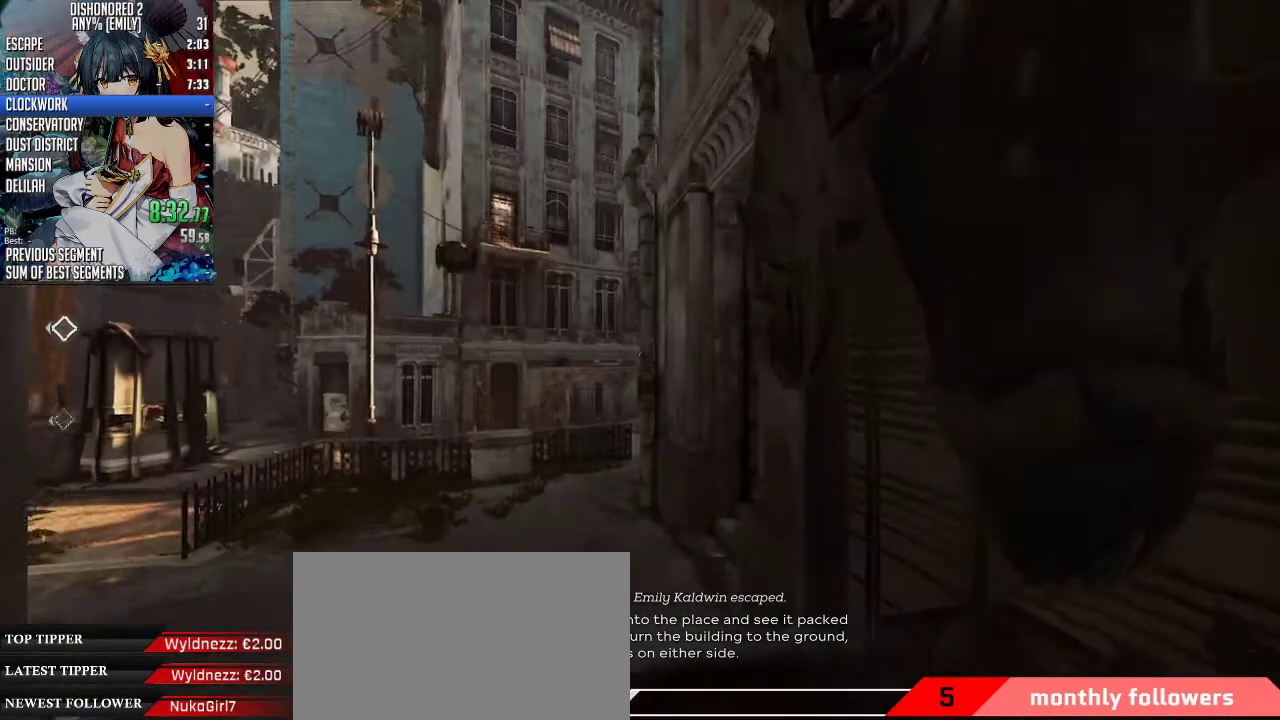
{"keys": ["shift", "w"], "mouse": [], "events": [[34, "a", "up"]]}
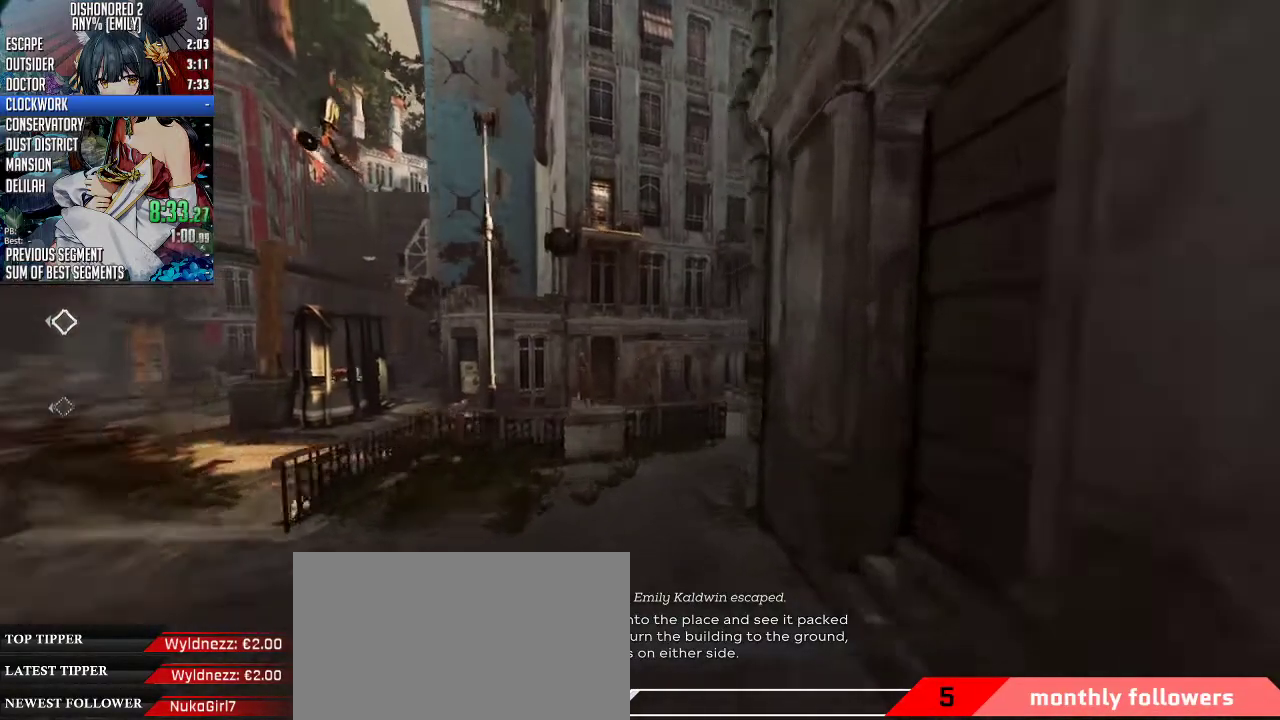
{"keys": [], "mouse": [], "events": [[468, "w", "up"], [501, "shift", "up"]]}
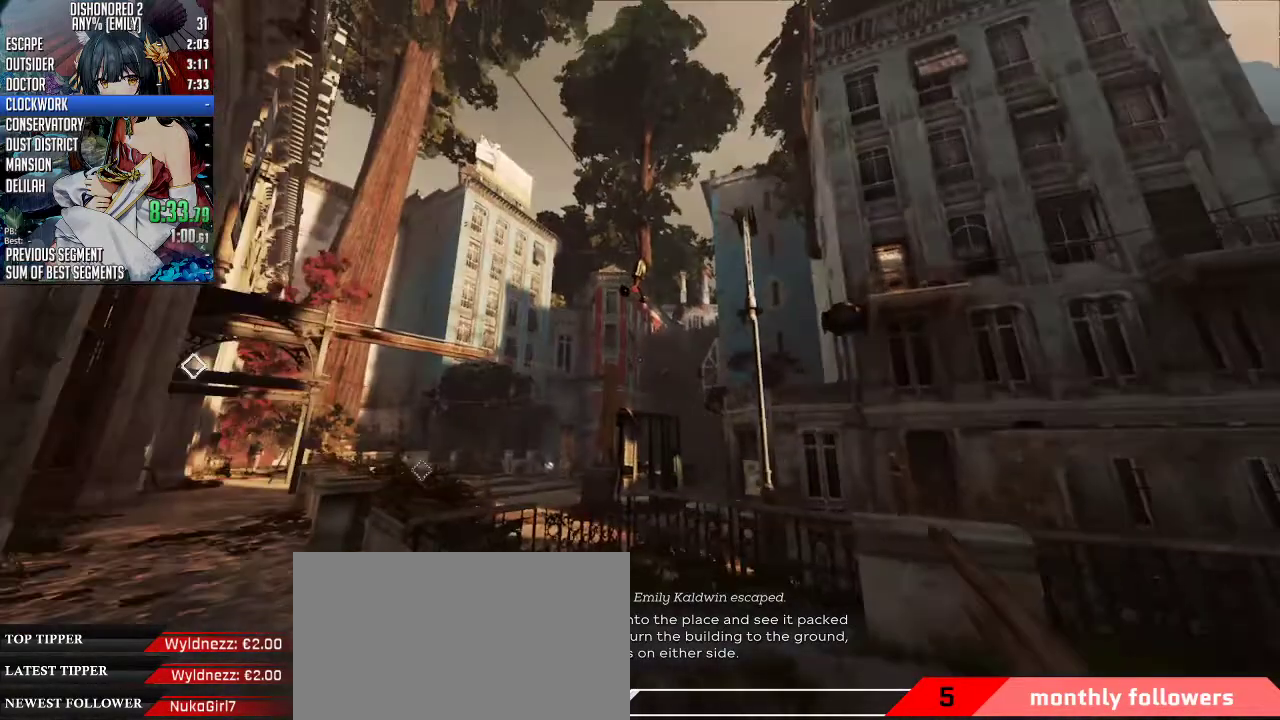
{"keys": [], "mouse": [], "events": []}
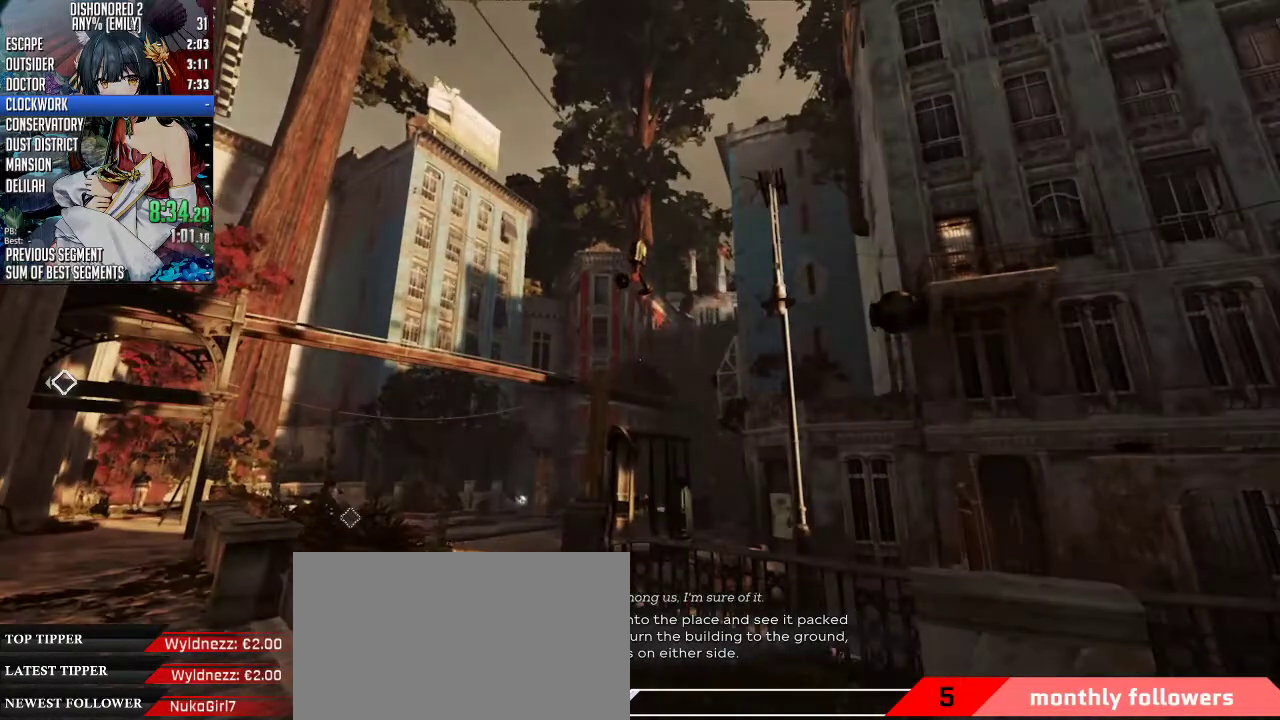
{"keys": ["shift", "w"], "mouse": [], "events": [[133, "w", "down"], [167, "shift", "down"]]}
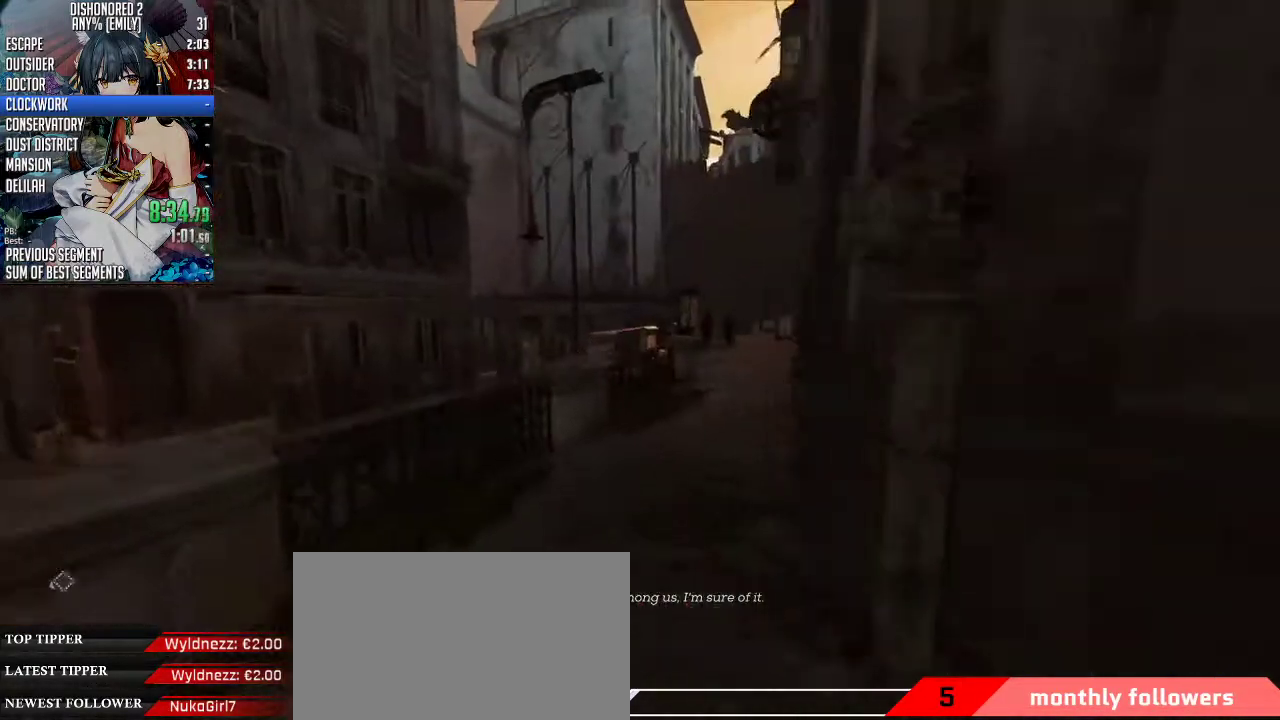
{"keys": ["1", "shift", "w"], "mouse": [], "events": [[468, "1", "down"]]}
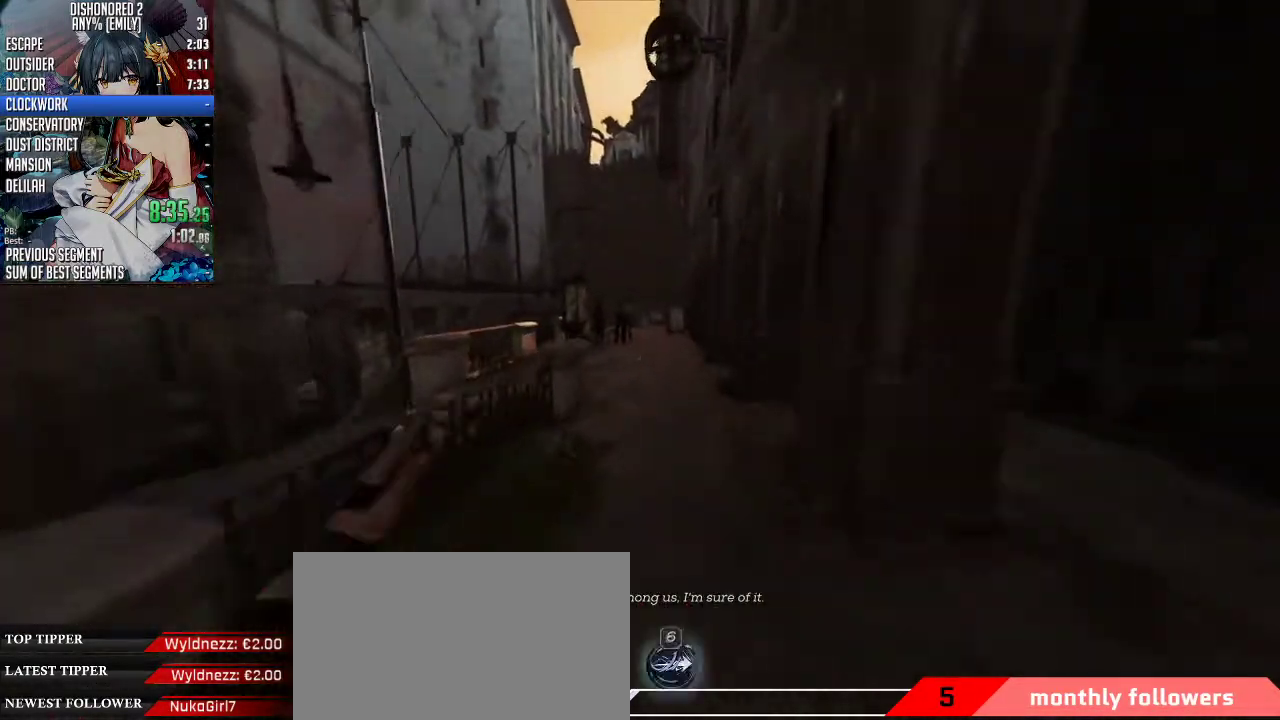
{"keys": ["shift", "w"], "mouse": [], "events": [[201, "1", "up"]]}